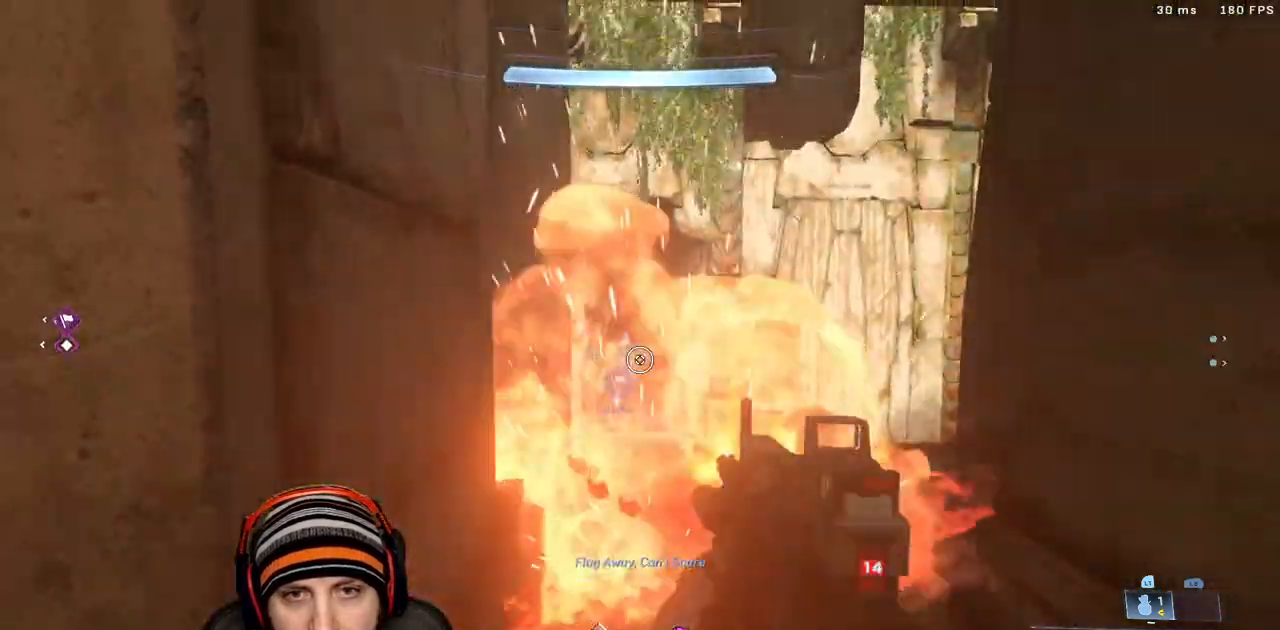
Gameplay with a controller (Xbox layout); each line is a JSON object with the inputs held at the frame after it. "events" lists button and stick changes between this image and that frame as [ms after this image, input, new state], when the widget could be followed in between.
{"buttons": ["R3"], "left_stick": "up-right", "right_stick": "down", "events": [[67, "left_stick", "down-right"], [150, "R2", "up"], [150, "right_stick", "left"], [267, "left_stick", "up-right"], [283, "R2", "down"], [300, "right_stick", "center"], [417, "right_stick", "down"], [433, "R2", "up"], [467, "R3", "down"]]}
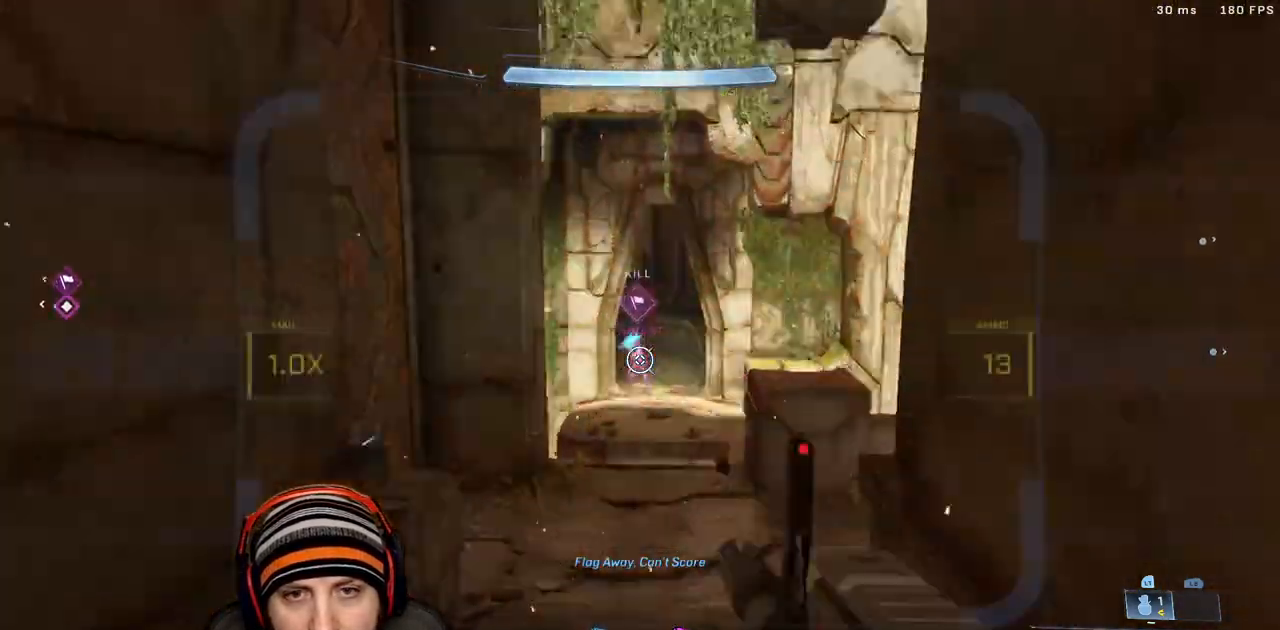
{"buttons": ["R2"], "left_stick": "up", "right_stick": "center", "events": [[67, "R2", "down"], [67, "left_stick", "up"], [83, "R3", "up"], [83, "right_stick", "left"], [167, "right_stick", "center"], [250, "R2", "up"], [267, "right_stick", "up-left"], [383, "R2", "down"], [500, "right_stick", "center"]]}
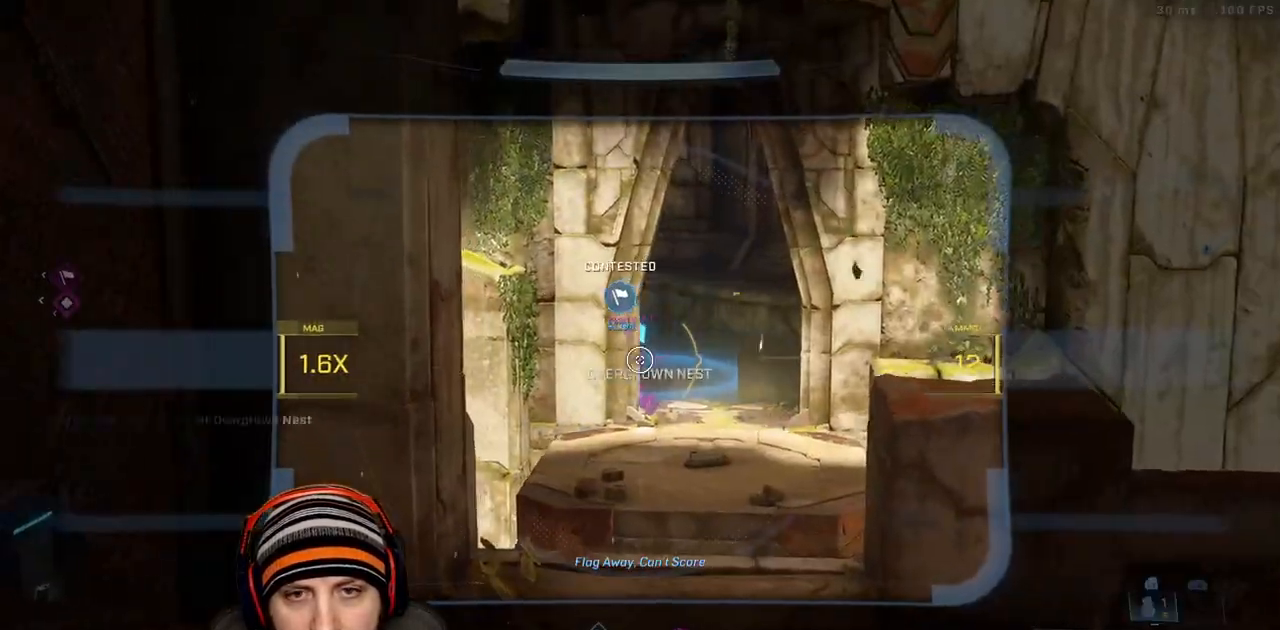
{"buttons": [], "left_stick": "up", "right_stick": "center", "events": [[17, "R2", "up"], [83, "X", "down"], [183, "X", "up"], [300, "X", "down"], [400, "X", "up"]]}
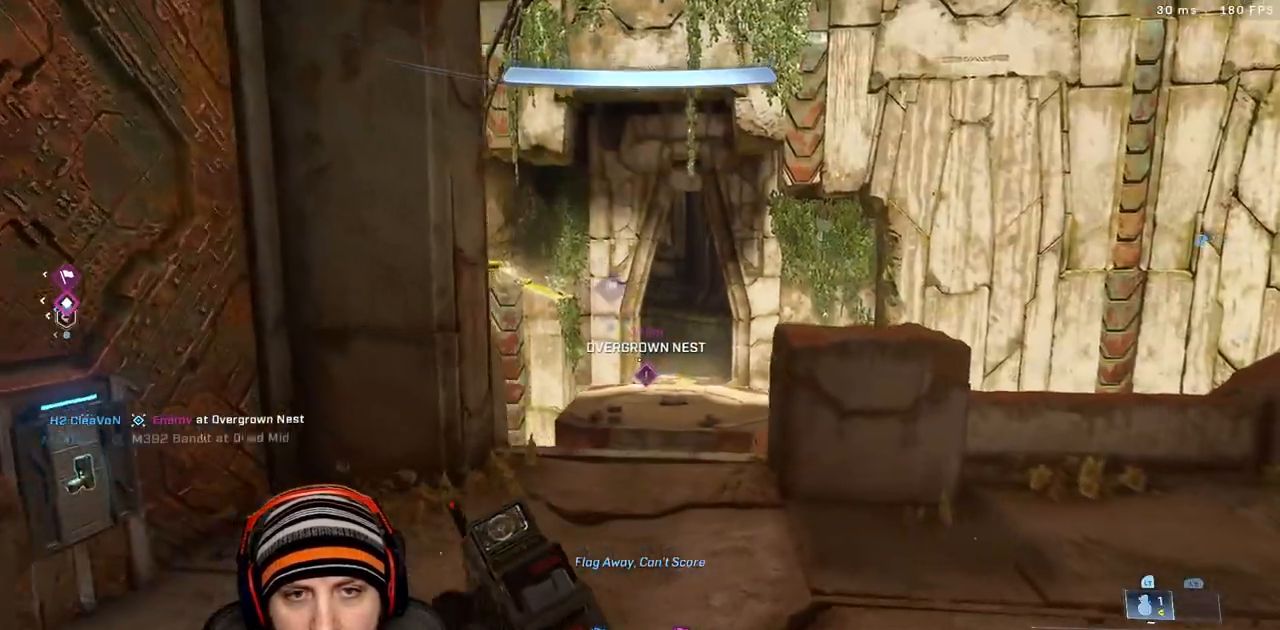
{"buttons": [], "left_stick": "up", "right_stick": "center", "events": [[50, "A", "down"], [300, "A", "up"], [317, "right_stick", "left"], [467, "right_stick", "center"]]}
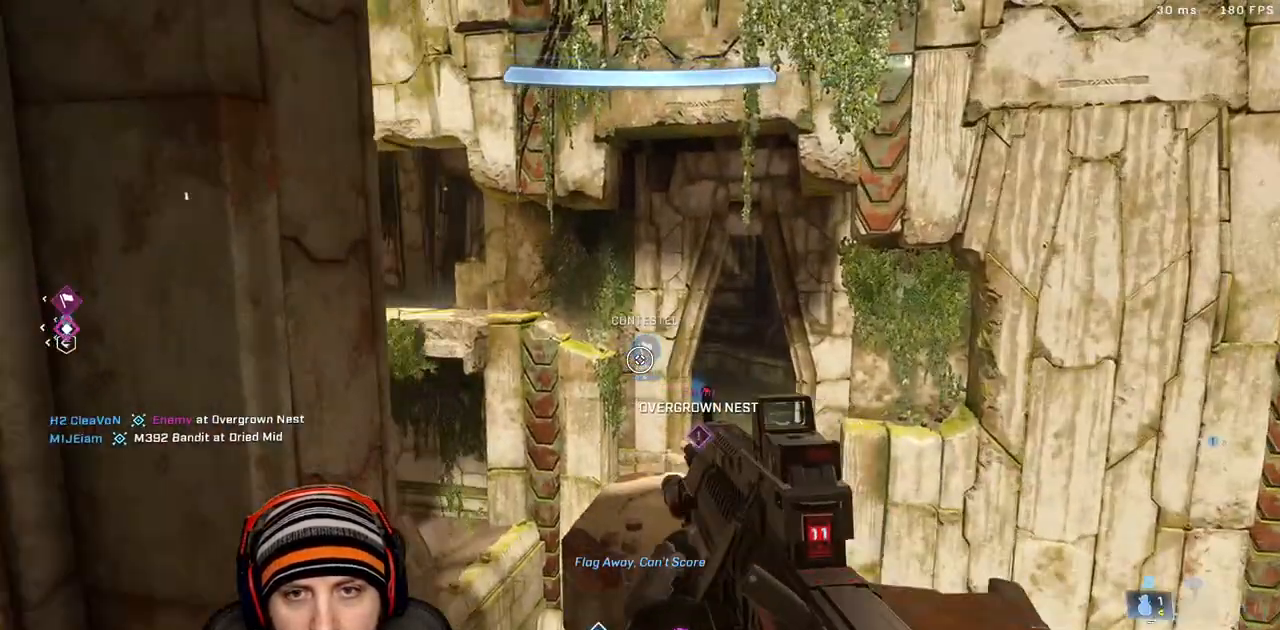
{"buttons": [], "left_stick": "up-right", "right_stick": "left", "events": [[150, "left_stick", "up-right"], [267, "right_stick", "left"]]}
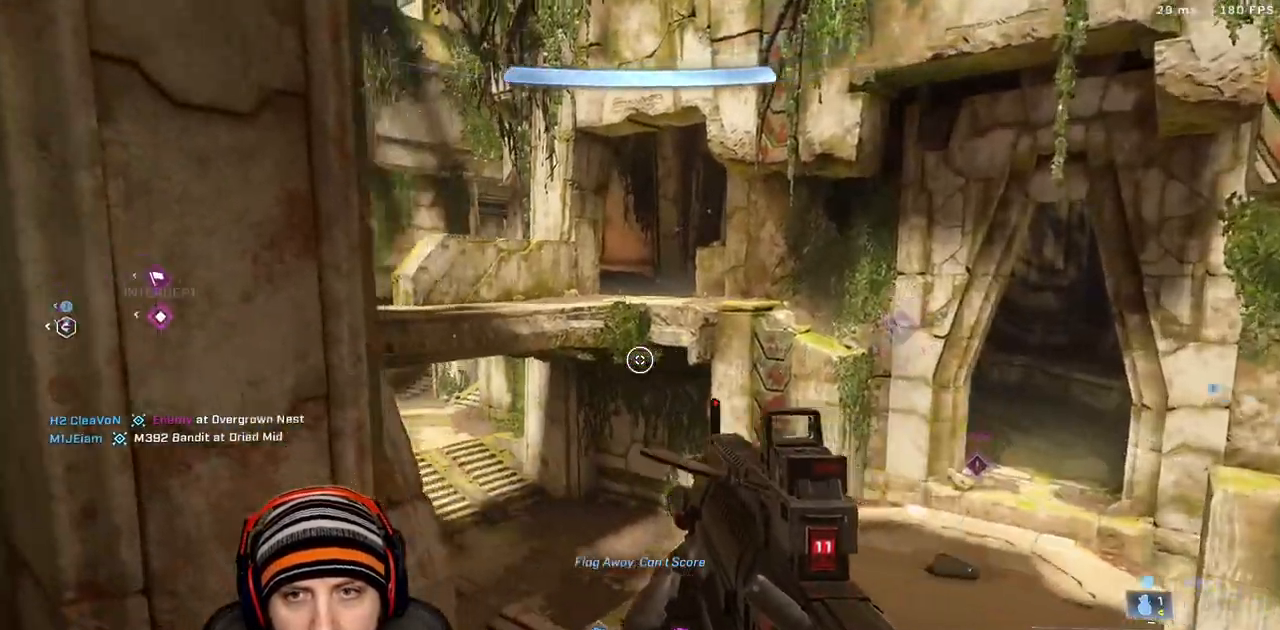
{"buttons": [], "left_stick": "up-right", "right_stick": "left", "events": [[283, "A", "down"], [467, "A", "up"]]}
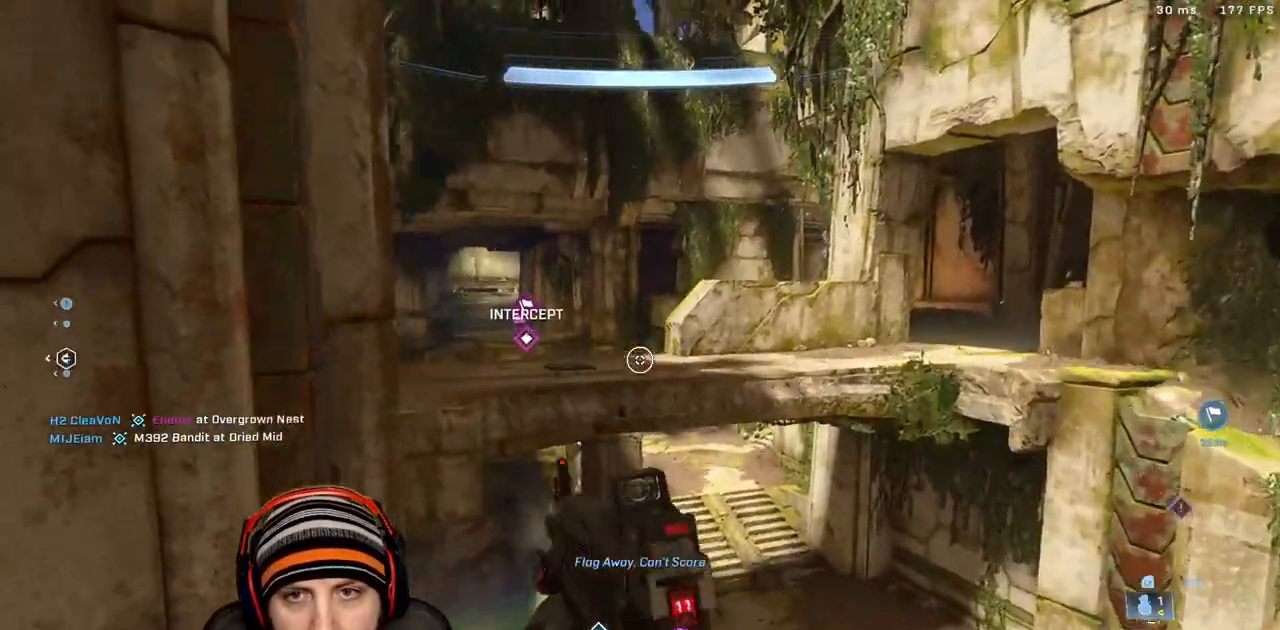
{"buttons": [], "left_stick": "up-right", "right_stick": "right", "events": [[67, "right_stick", "center"], [333, "right_stick", "right"]]}
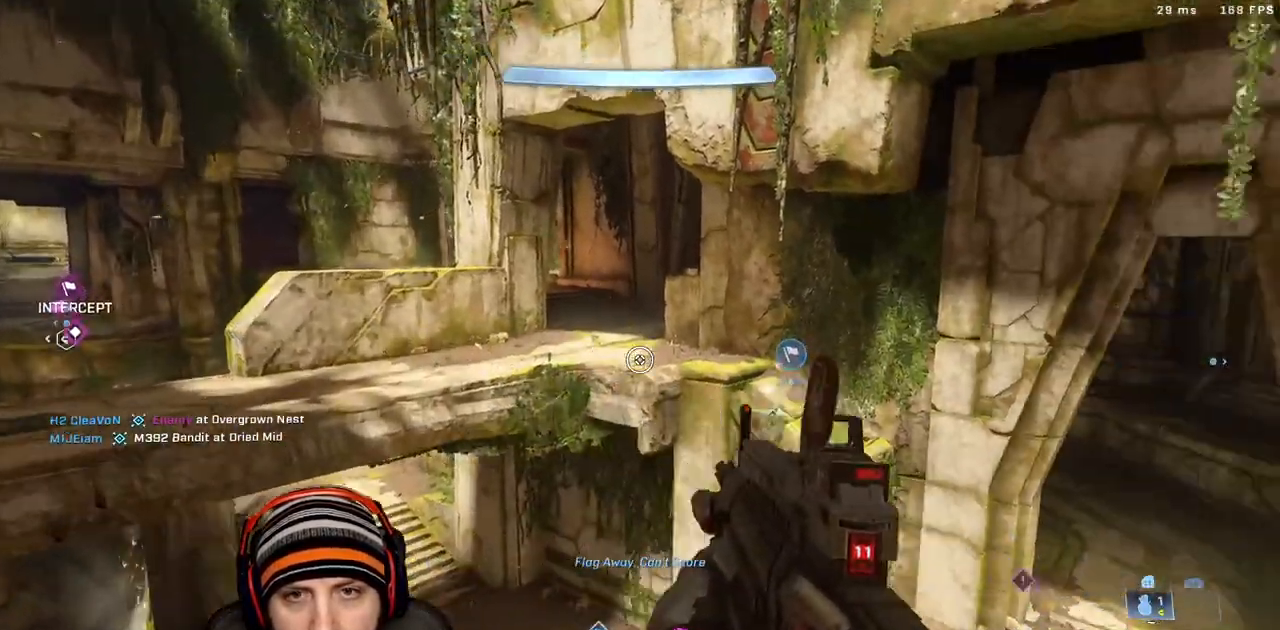
{"buttons": [], "left_stick": "up", "right_stick": "center", "events": [[83, "right_stick", "center"], [233, "right_stick", "right"], [383, "left_stick", "up"], [417, "right_stick", "center"]]}
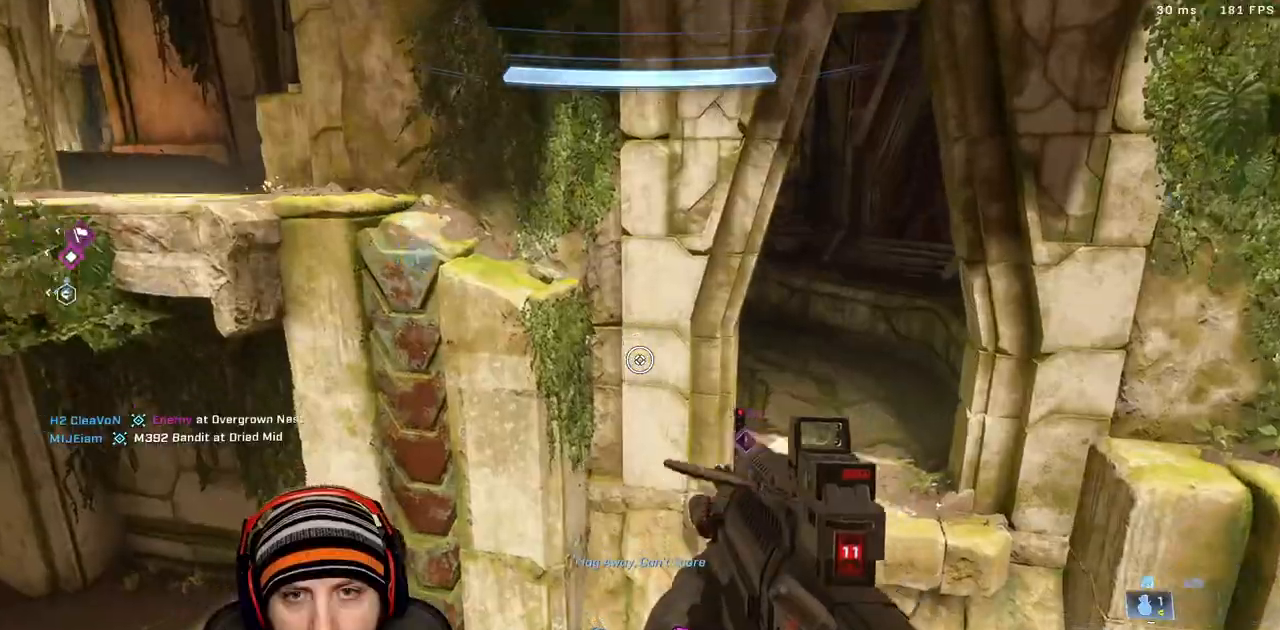
{"buttons": [], "left_stick": "up", "right_stick": "up", "events": [[133, "right_stick", "up"]]}
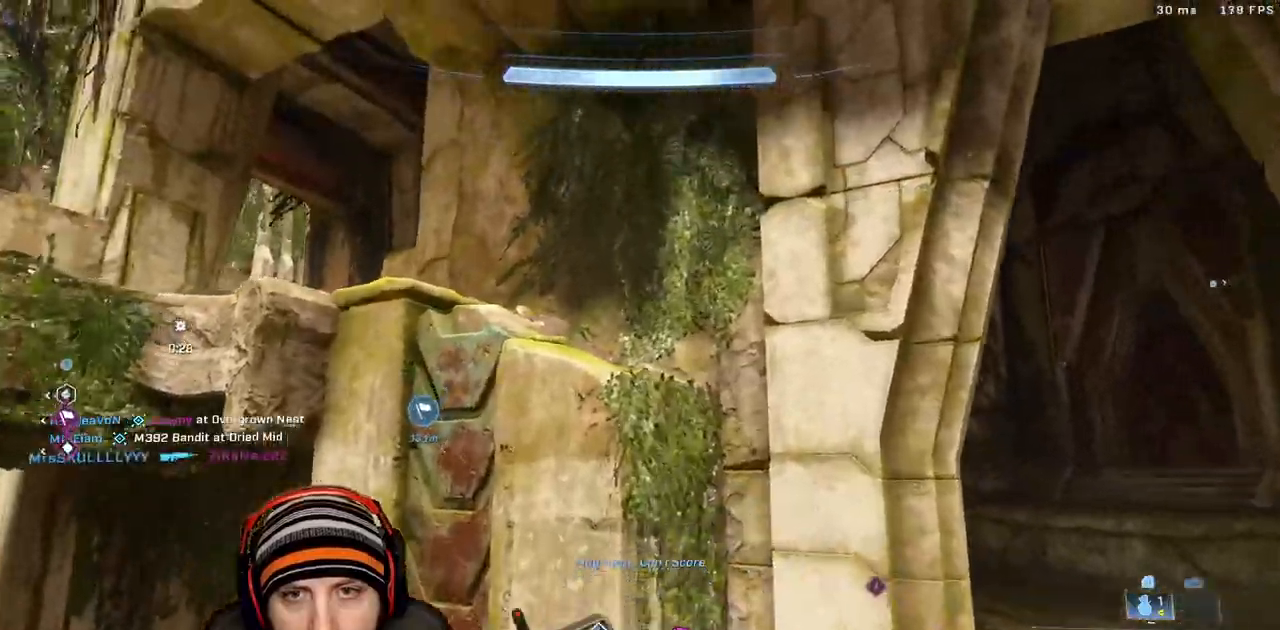
{"buttons": ["L3"], "left_stick": "up", "right_stick": "left", "events": [[17, "A", "down"], [100, "right_stick", "center"], [167, "right_stick", "down"], [383, "A", "up"], [450, "L3", "down"], [450, "right_stick", "left"]]}
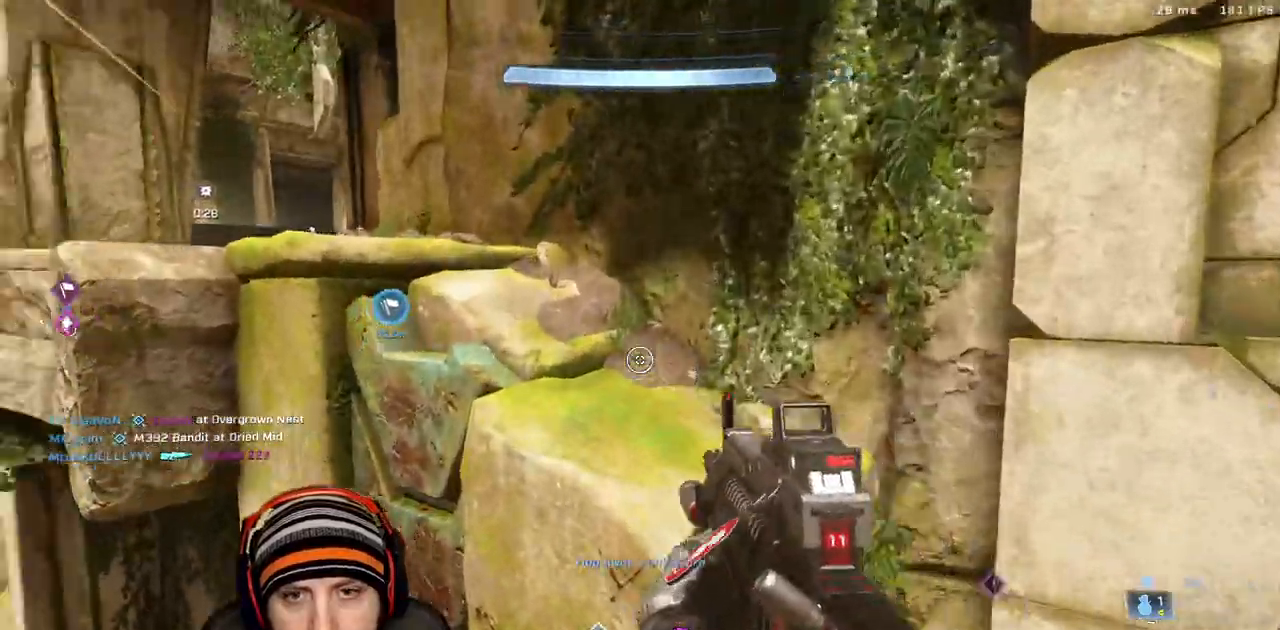
{"buttons": ["A"], "left_stick": "up-right", "right_stick": "up", "events": [[183, "left_stick", "up-right"], [250, "right_stick", "up"], [350, "L3", "up"], [500, "A", "down"]]}
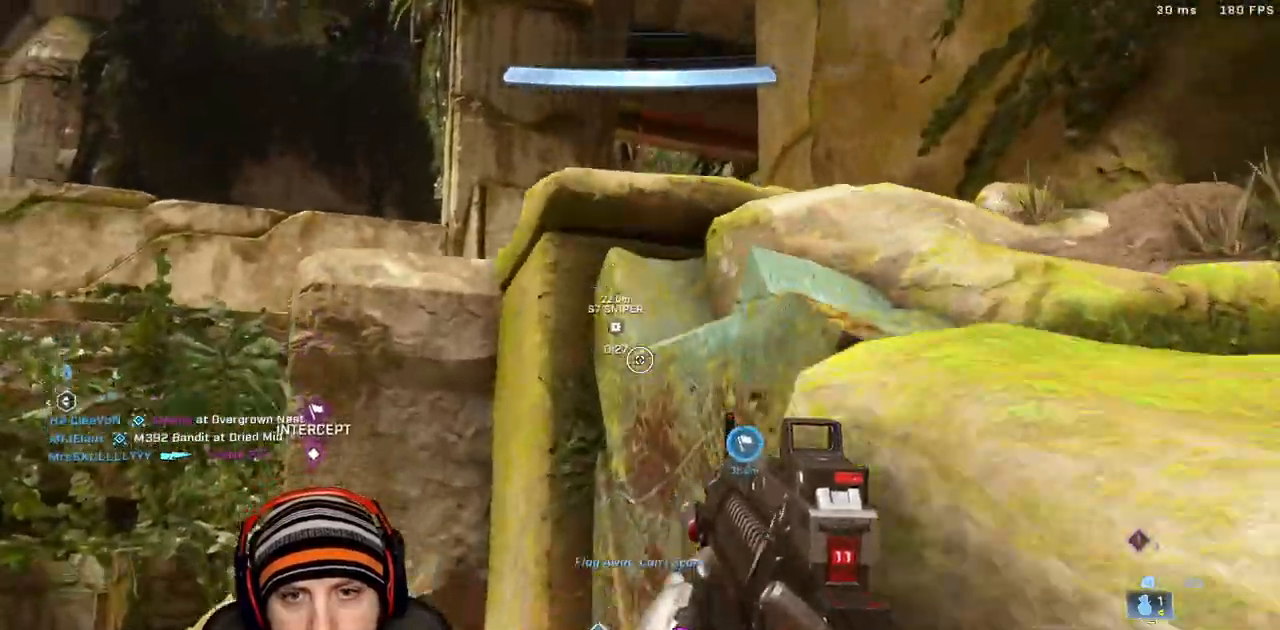
{"buttons": ["L3"], "left_stick": "up", "right_stick": "down-left", "events": [[67, "right_stick", "right"], [167, "left_stick", "up"], [233, "right_stick", "down-left"], [350, "L3", "down"], [400, "A", "up"]]}
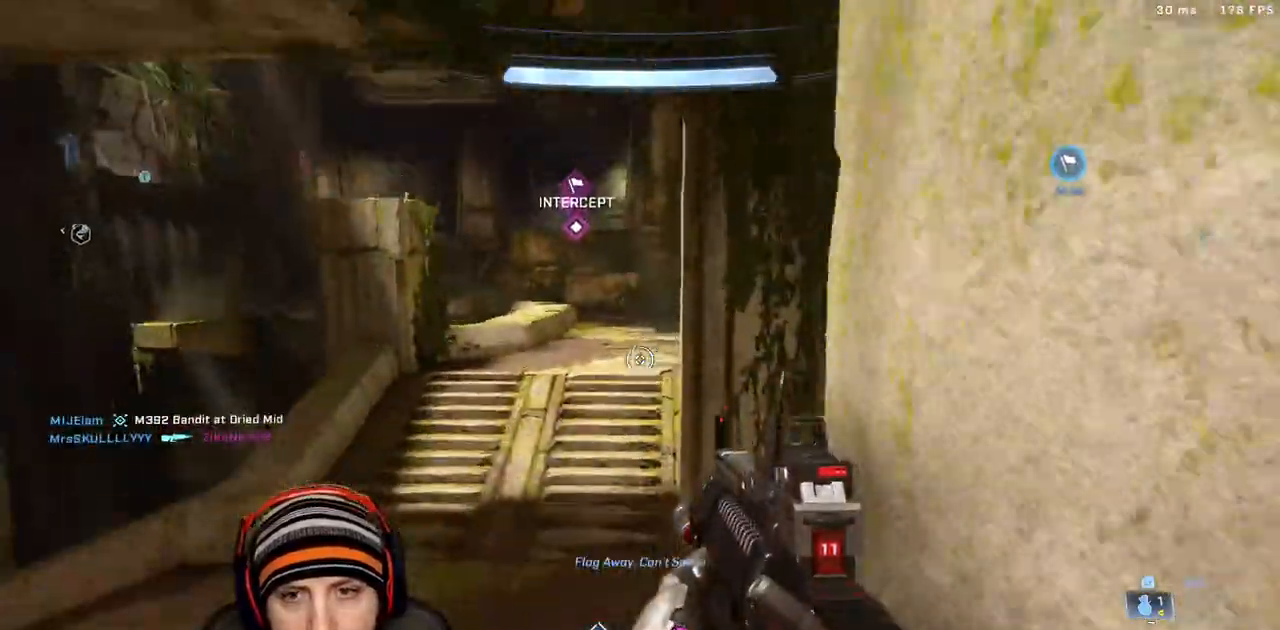
{"buttons": ["A"], "left_stick": "up", "right_stick": "center"}
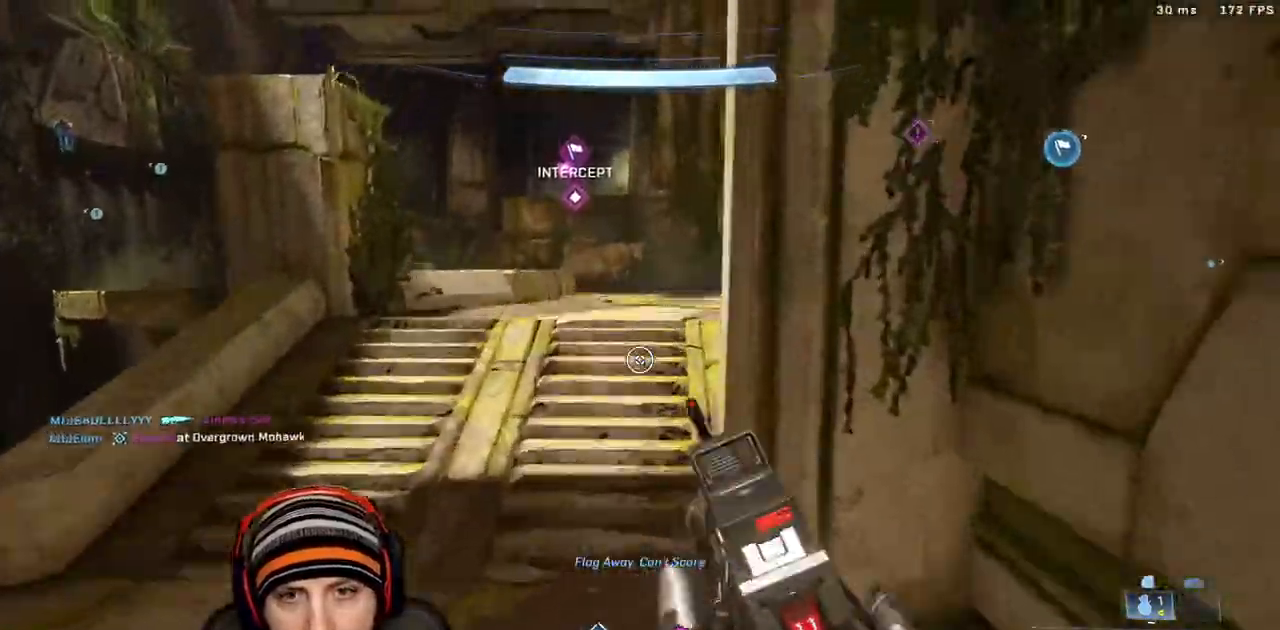
{"buttons": [], "left_stick": "up", "right_stick": "center", "events": [[133, "right_stick", "up"], [200, "A", "up"], [233, "right_stick", "up-right"], [383, "right_stick", "center"]]}
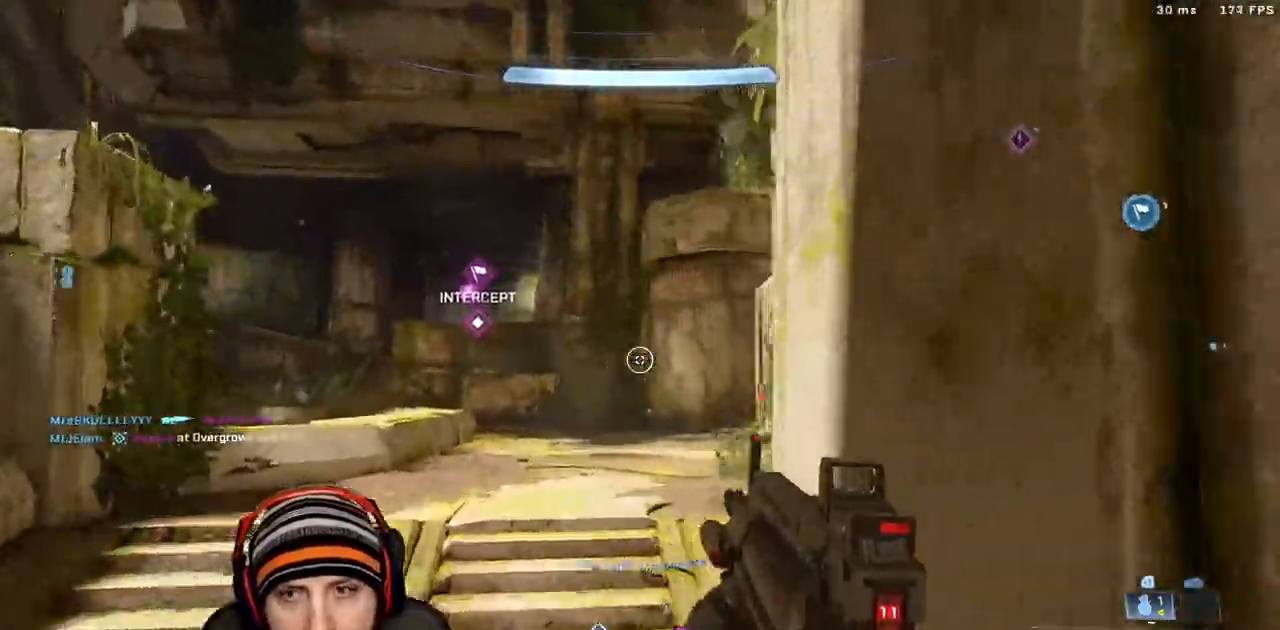
{"buttons": [], "left_stick": "up-left", "right_stick": "center", "events": [[67, "right_stick", "right"], [183, "left_stick", "up-left"], [333, "X", "down"], [450, "X", "up"], [450, "right_stick", "center"]]}
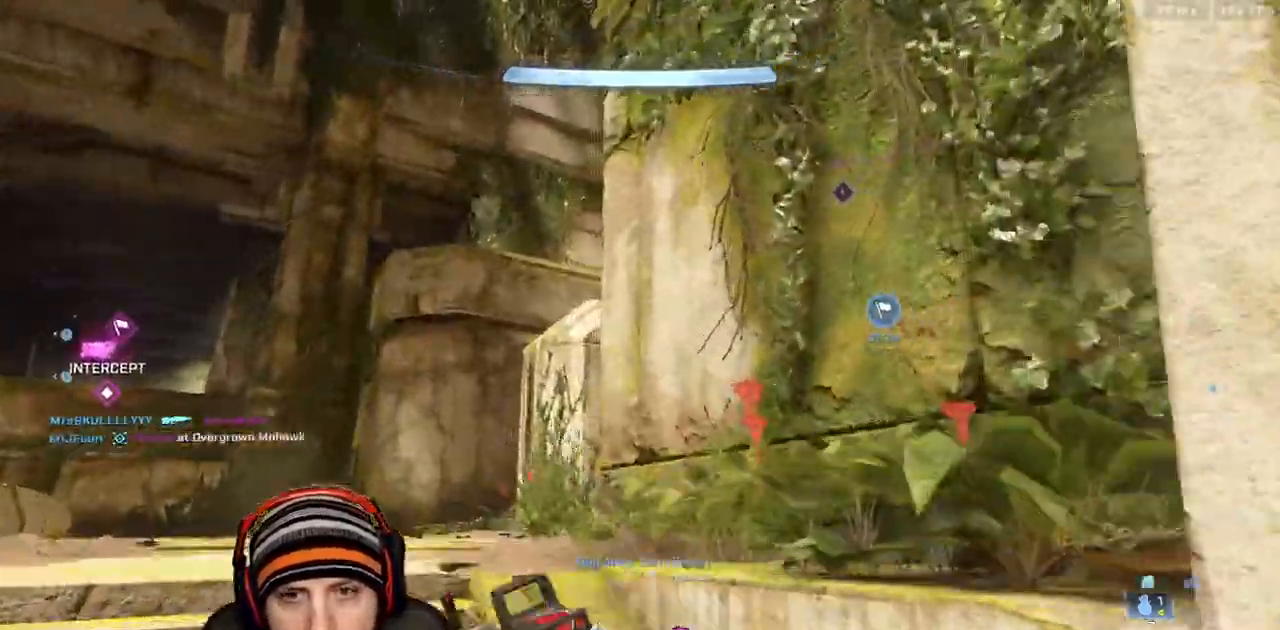
{"buttons": [], "left_stick": "up-left", "right_stick": "right", "events": [[317, "right_stick", "right"]]}
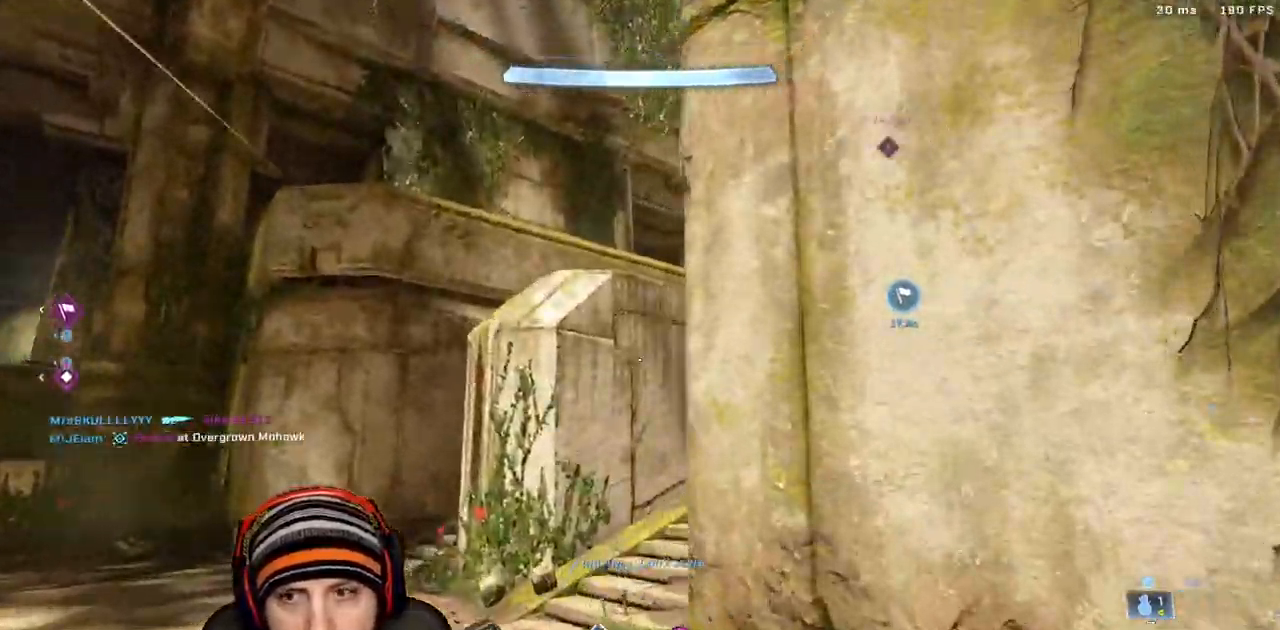
{"buttons": [], "left_stick": "up-left", "right_stick": "right", "events": [[200, "right_stick", "center"], [283, "right_stick", "right"]]}
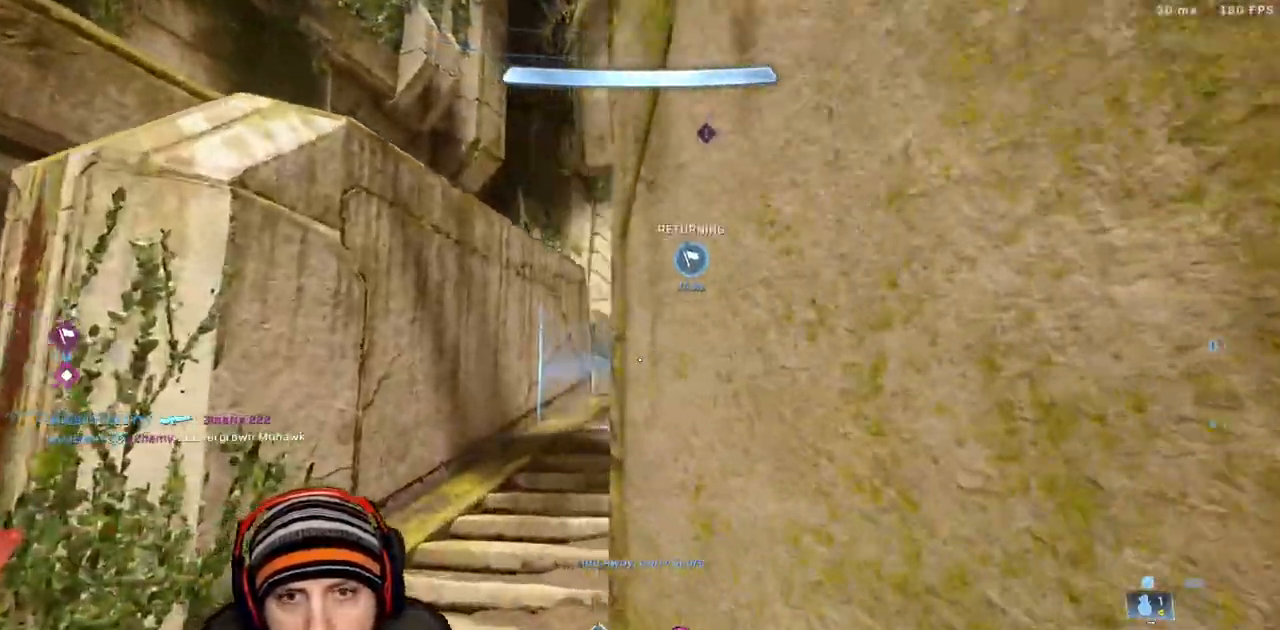
{"buttons": [], "left_stick": "up-left", "right_stick": "right", "events": []}
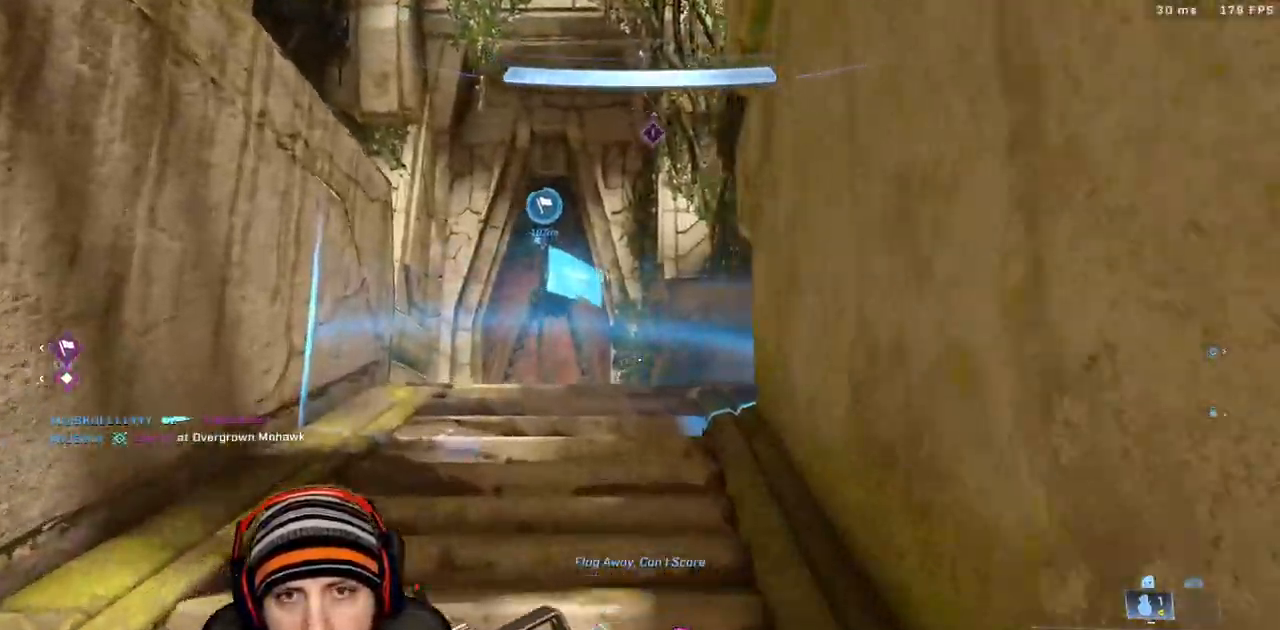
{"buttons": [], "left_stick": "up", "right_stick": "center", "events": [[50, "right_stick", "center"], [117, "left_stick", "up"]]}
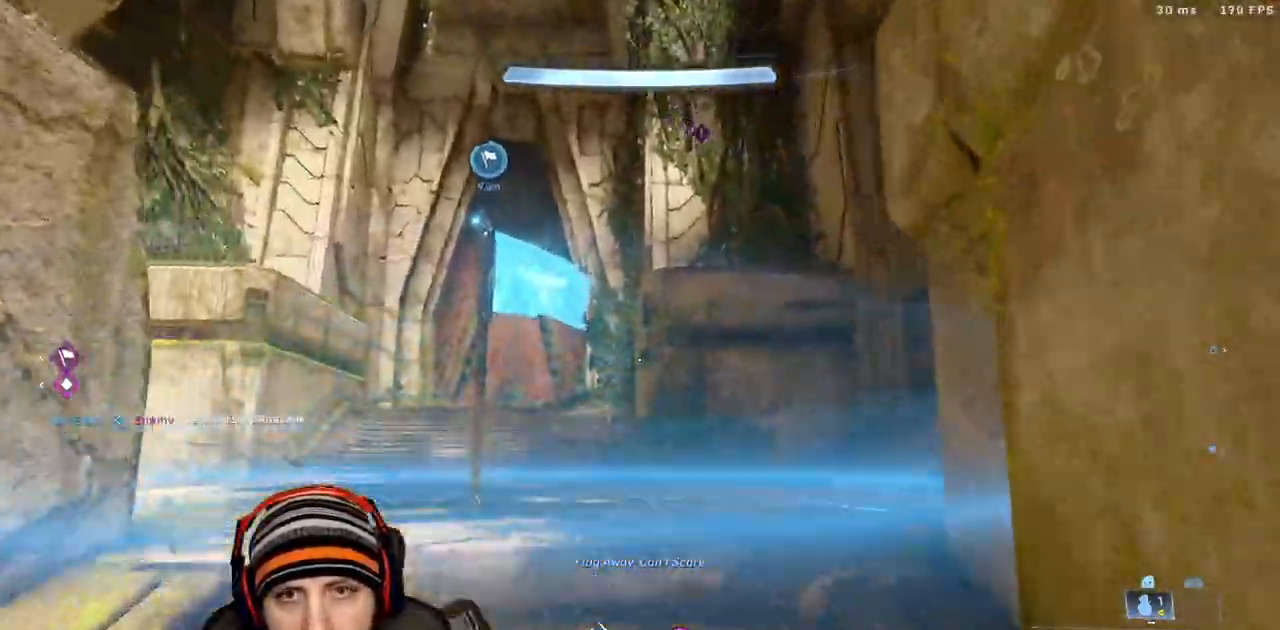
{"buttons": [], "left_stick": "down-left", "right_stick": "center", "events": [[50, "left_stick", "up-left"], [250, "right_stick", "right"], [350, "left_stick", "down-left"], [500, "right_stick", "center"]]}
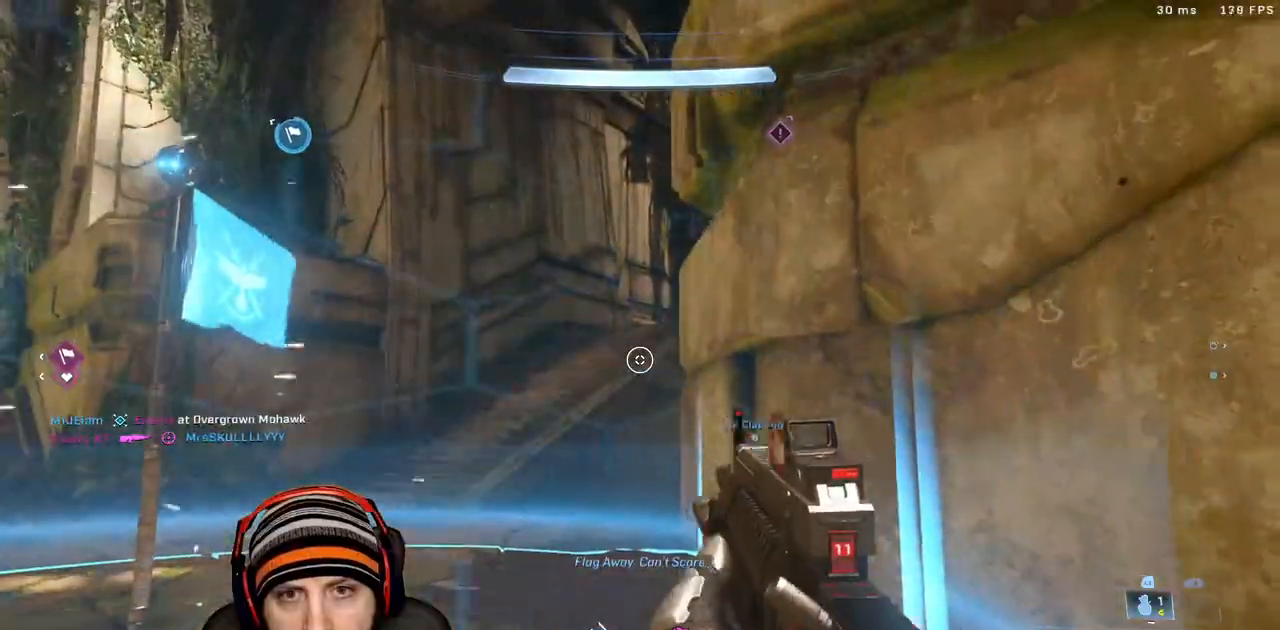
{"buttons": [], "left_stick": "center", "right_stick": "left", "events": [[50, "left_stick", "center"], [200, "right_stick", "left"]]}
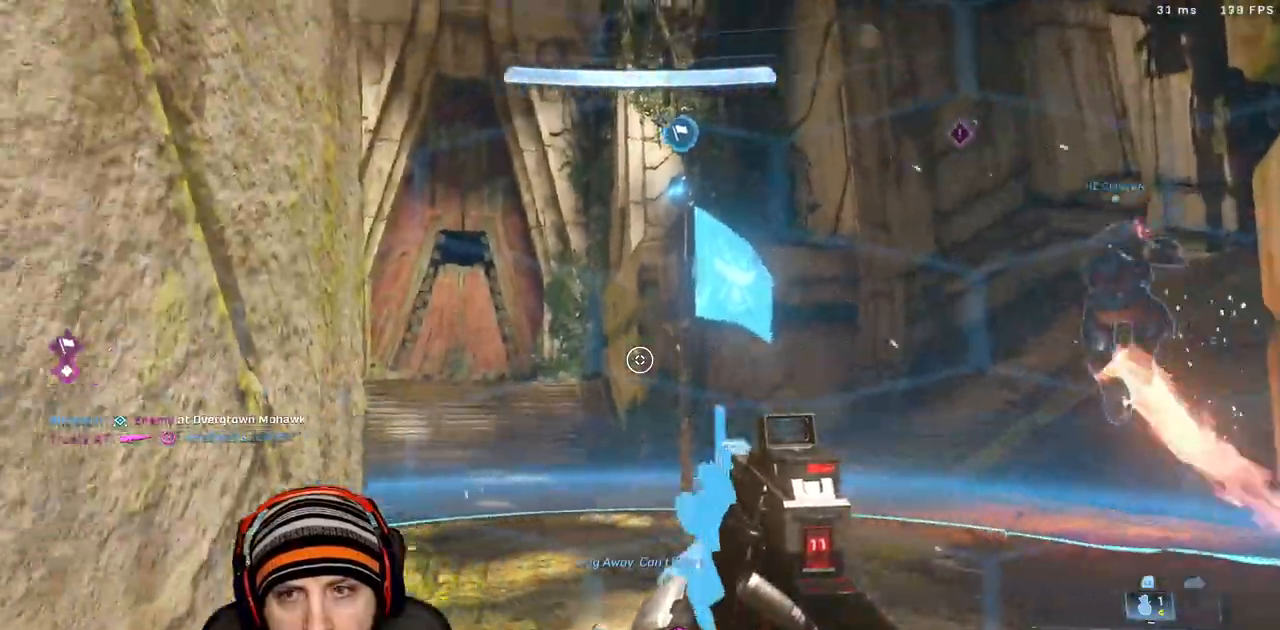
{"buttons": [], "left_stick": "down-right", "right_stick": "right", "events": [[83, "left_stick", "up-right"], [350, "left_stick", "down-right"], [350, "right_stick", "right"]]}
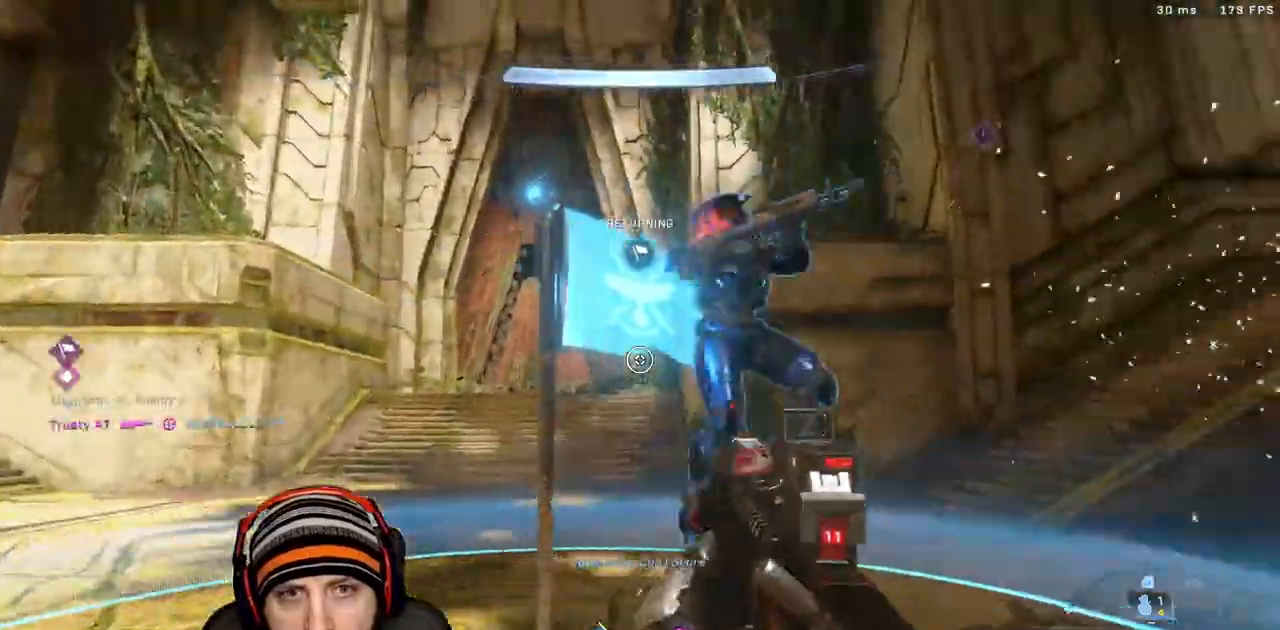
{"buttons": [], "left_stick": "down", "right_stick": "down-left", "events": [[67, "right_stick", "up-right"], [133, "left_stick", "down"], [200, "right_stick", "left"], [333, "right_stick", "down-left"]]}
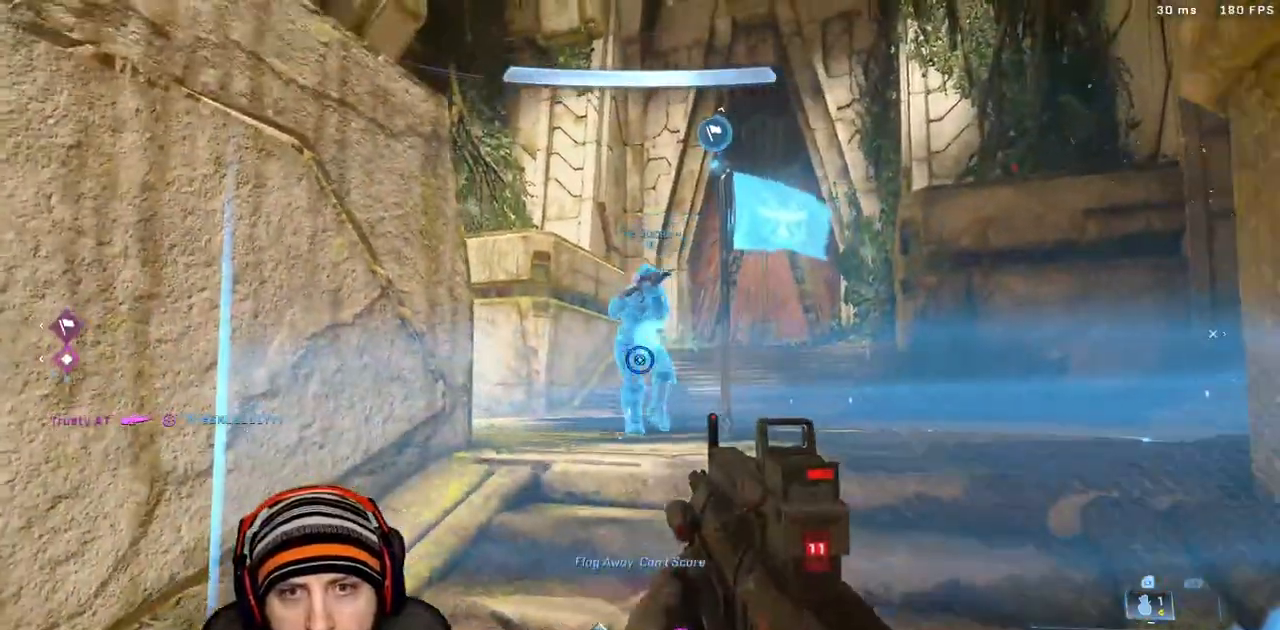
{"buttons": [], "left_stick": "up", "right_stick": "center", "events": [[17, "left_stick", "center"], [17, "right_stick", "up-right"], [83, "left_stick", "up"], [83, "right_stick", "center"], [367, "right_stick", "down-left"], [467, "right_stick", "center"]]}
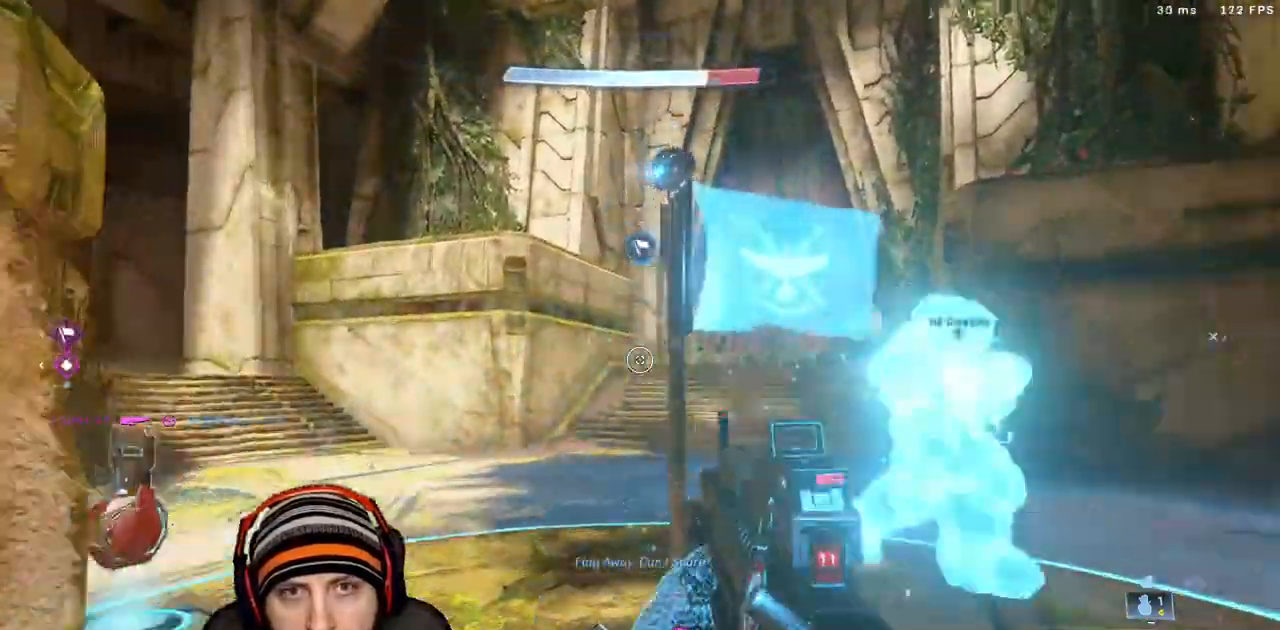
{"buttons": [], "left_stick": "left", "right_stick": "right", "events": [[100, "right_stick", "right"], [133, "left_stick", "up-left"], [233, "left_stick", "left"]]}
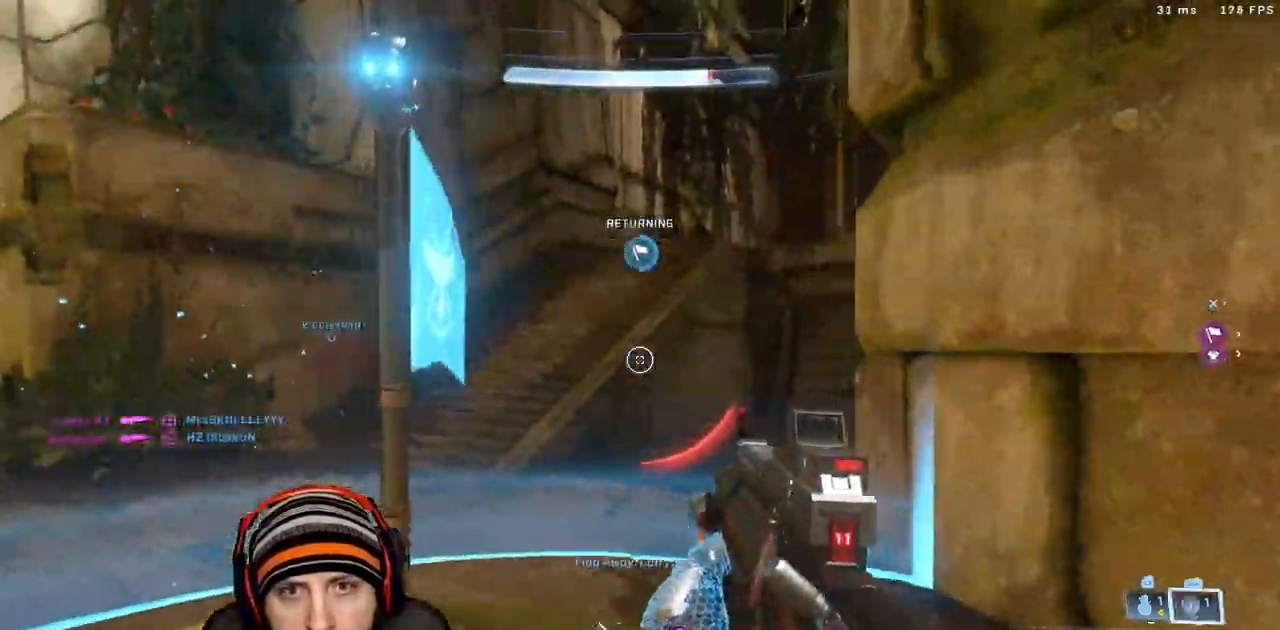
{"buttons": [], "left_stick": "down-left", "right_stick": "center"}
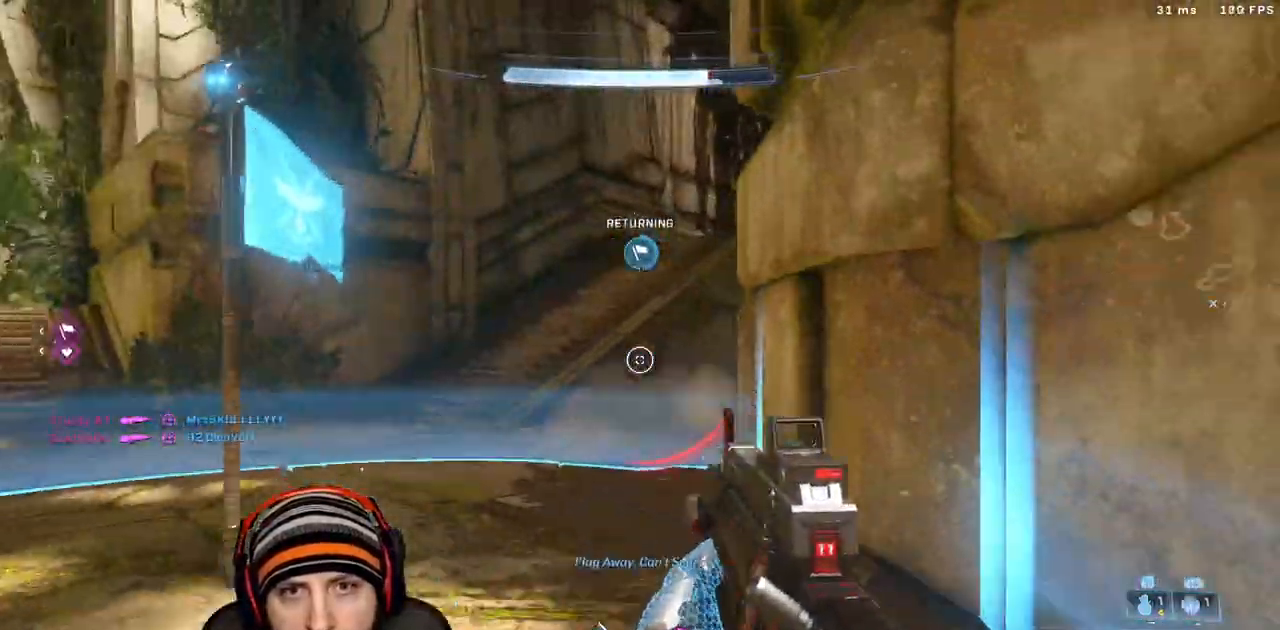
{"buttons": [], "left_stick": "center", "right_stick": "left", "events": [[67, "right_stick", "down-right"], [83, "left_stick", "center"], [200, "right_stick", "center"], [350, "right_stick", "left"]]}
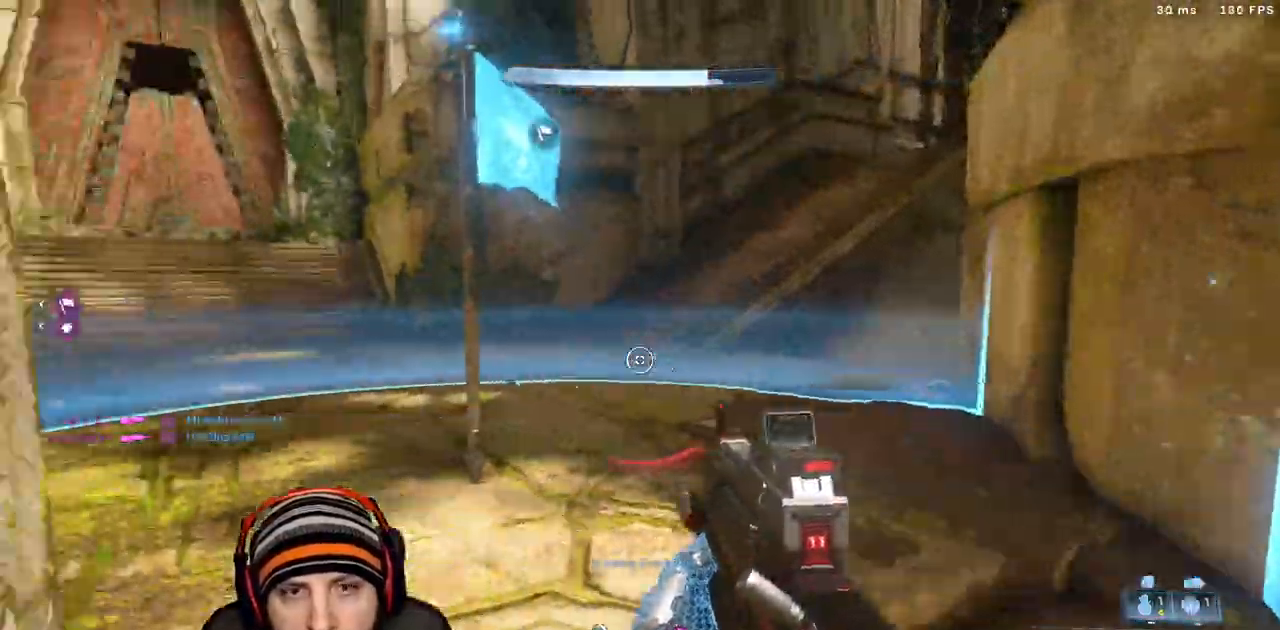
{"buttons": [], "left_stick": "up", "right_stick": "right", "events": [[50, "left_stick", "up-left"], [133, "right_stick", "center"], [183, "left_stick", "center"], [383, "right_stick", "right"], [417, "left_stick", "up"]]}
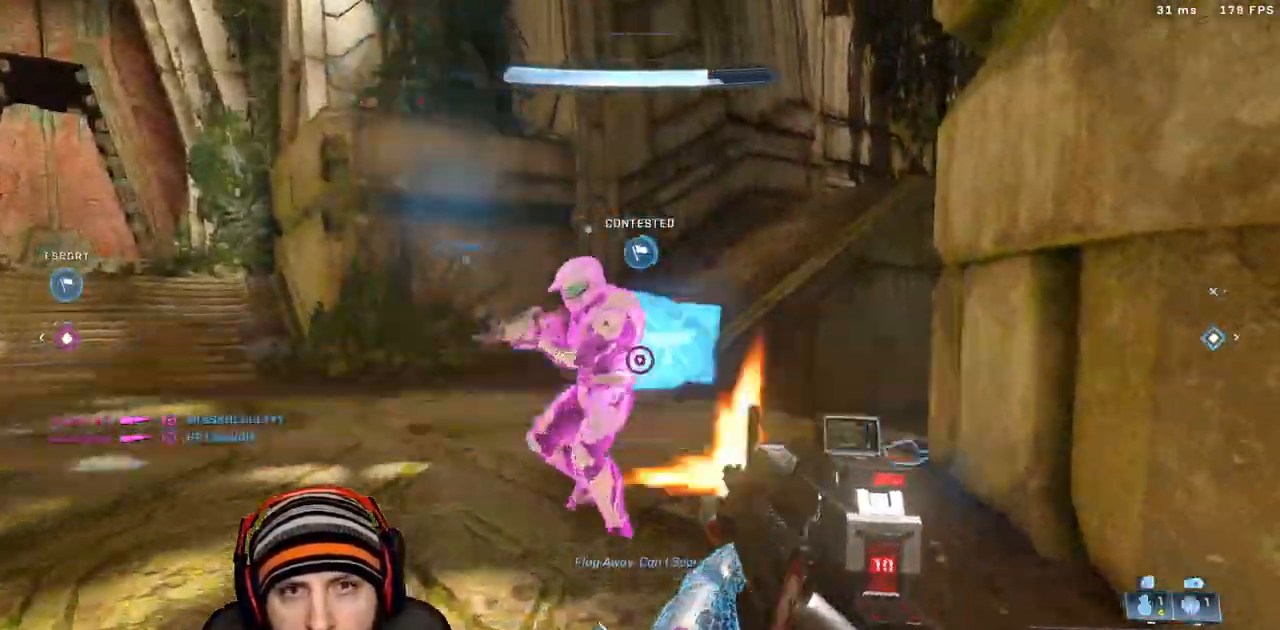
{"buttons": ["R2"], "left_stick": "center", "right_stick": "up-right", "events": [[50, "R2", "down"], [83, "right_stick", "center"], [100, "left_stick", "right"], [167, "left_stick", "down-right"], [167, "right_stick", "left"], [250, "R2", "up"], [283, "left_stick", "up-left"], [333, "R2", "down"], [333, "right_stick", "up"], [483, "left_stick", "center"], [483, "right_stick", "up-right"]]}
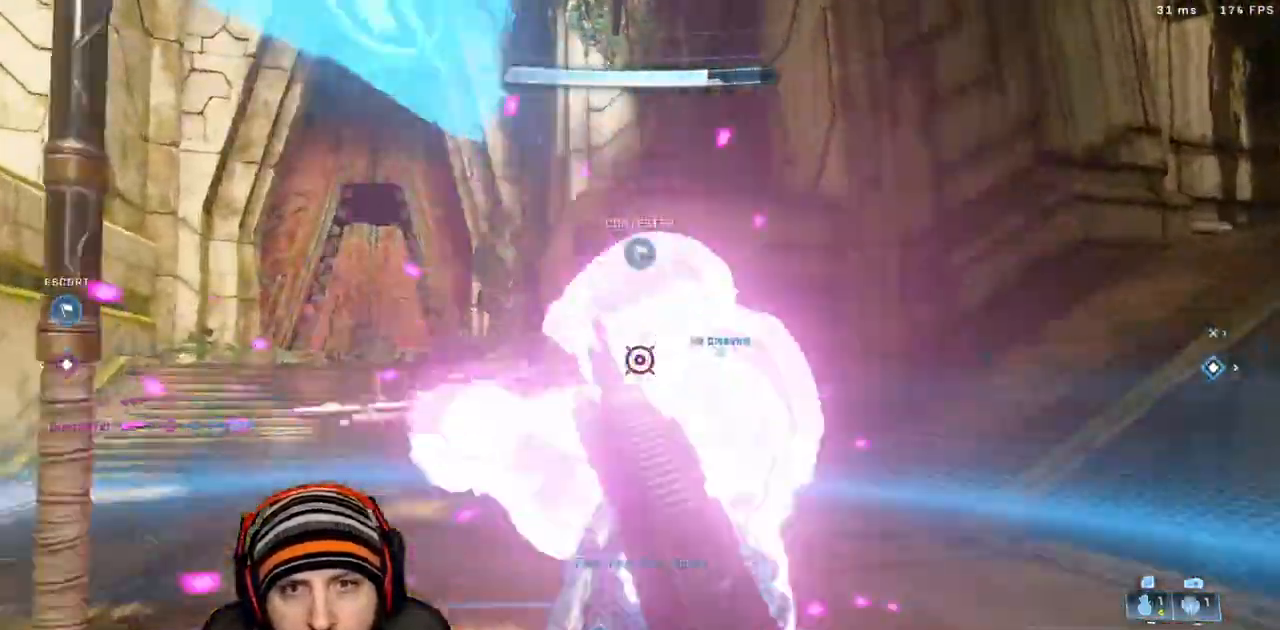
{"buttons": [], "left_stick": "down-left", "right_stick": "up-left", "events": [[33, "left_stick", "down"], [67, "B", "down"], [67, "right_stick", "down-right"], [117, "R2", "up"], [117, "right_stick", "down-left"], [133, "B", "up"], [150, "left_stick", "left"], [217, "left_stick", "down"], [450, "left_stick", "down-left"], [483, "right_stick", "up-left"]]}